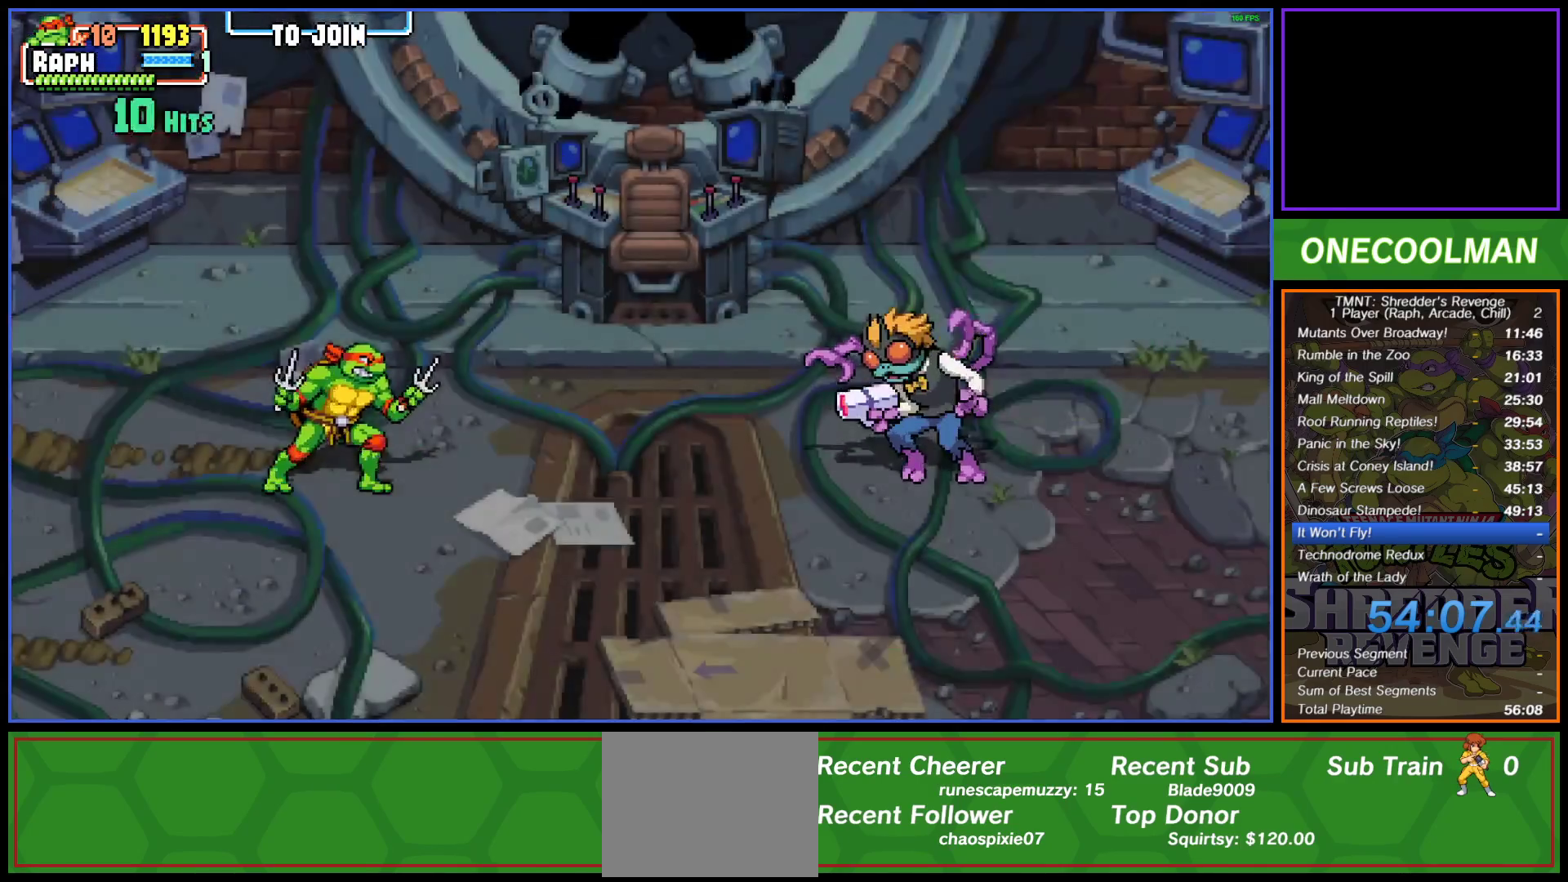
Gameplay with a controller (PlayStation layout); each line is a JSON object with the inputs held at the frame after it. "button_events" lists button changes between this image and that frame as [ms after this image, input, new state], when the widget could be followed in between (sticks are given only as held states). Not read: L3 R3 left_stick right_stick.
{"buttons": ["DPAD_RIGHT"], "button_events": [[267, "DPAD_RIGHT", "down"], [333, "DPAD_RIGHT", "up"], [467, "DPAD_RIGHT", "down"]]}
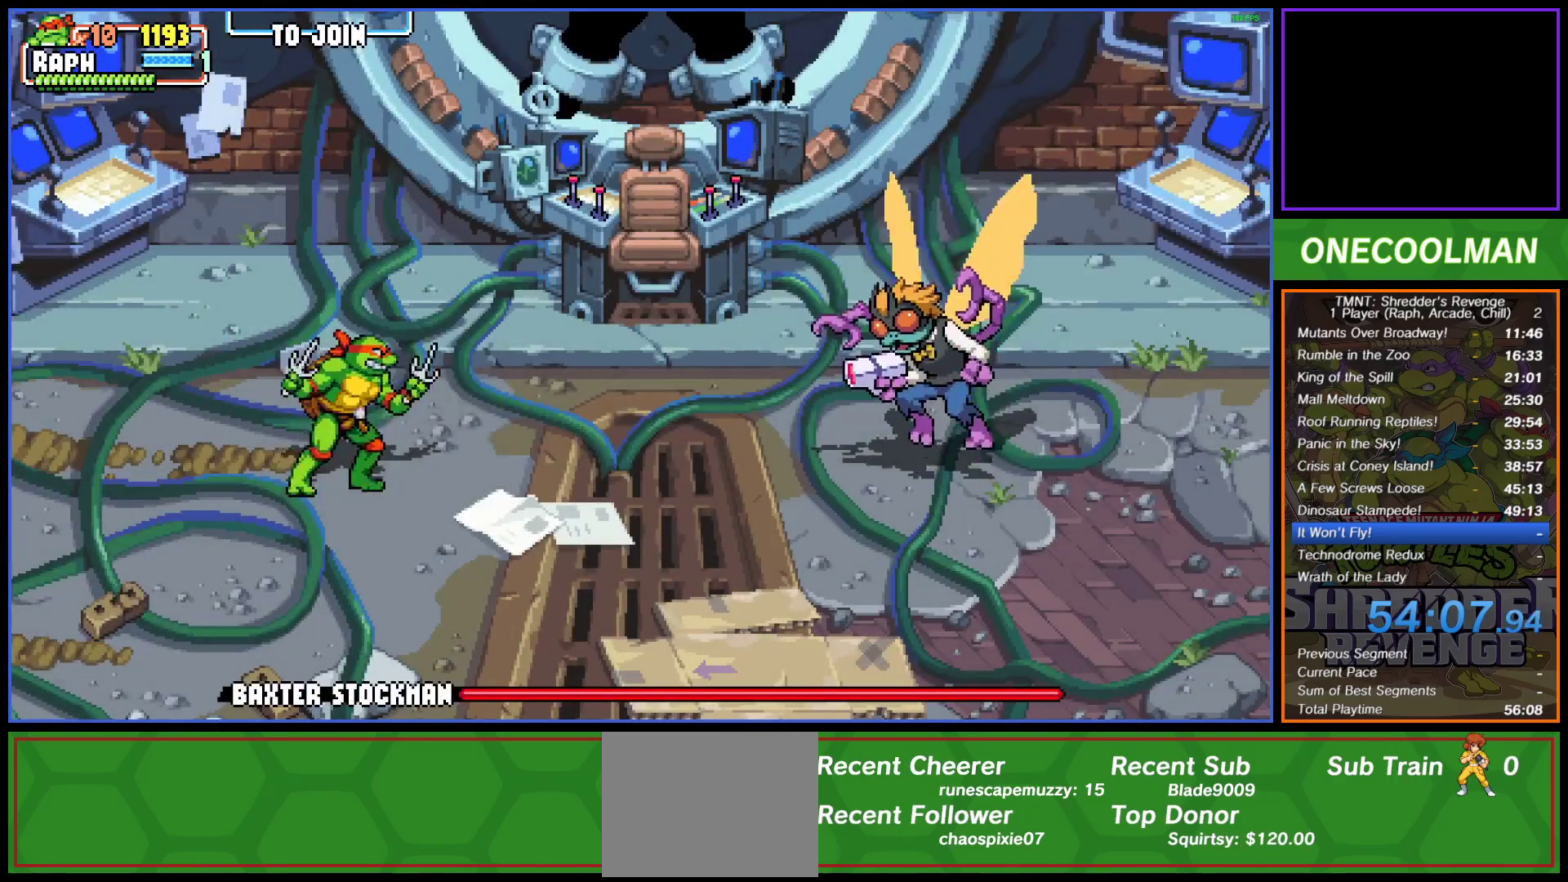
{"buttons": ["DPAD_UP", "DPAD_LEFT"], "button_events": [[17, "DPAD_RIGHT", "up"], [433, "DPAD_UP", "down"], [467, "DPAD_LEFT", "down"]]}
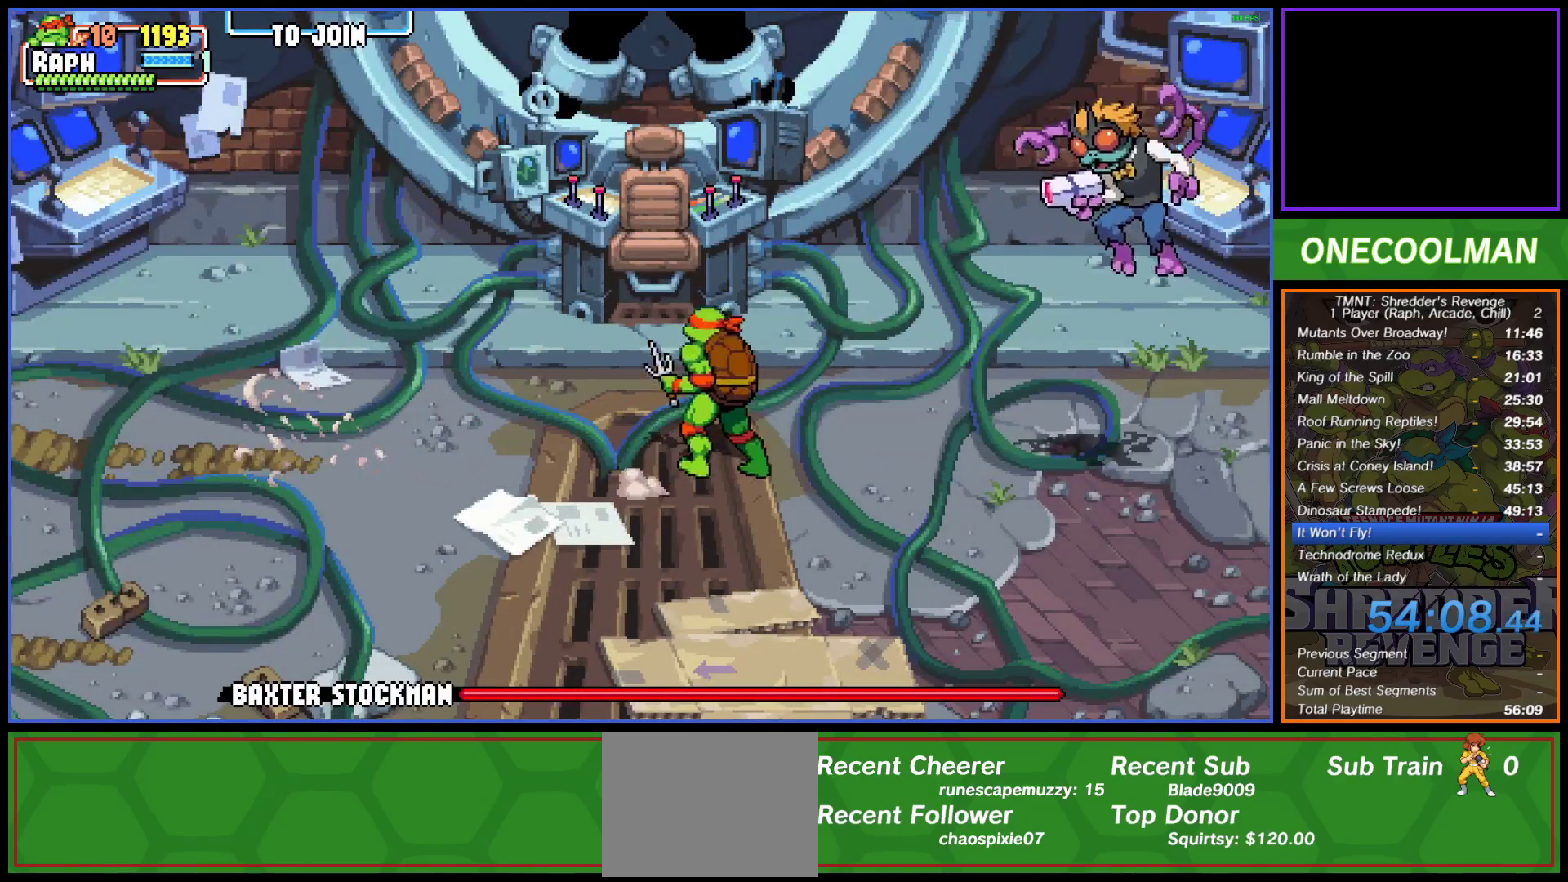
{"buttons": ["CROSS", "DPAD_RIGHT"], "button_events": [[117, "DPAD_LEFT", "up"], [167, "DPAD_RIGHT", "down"], [183, "DPAD_UP", "up"], [383, "CROSS", "down"]]}
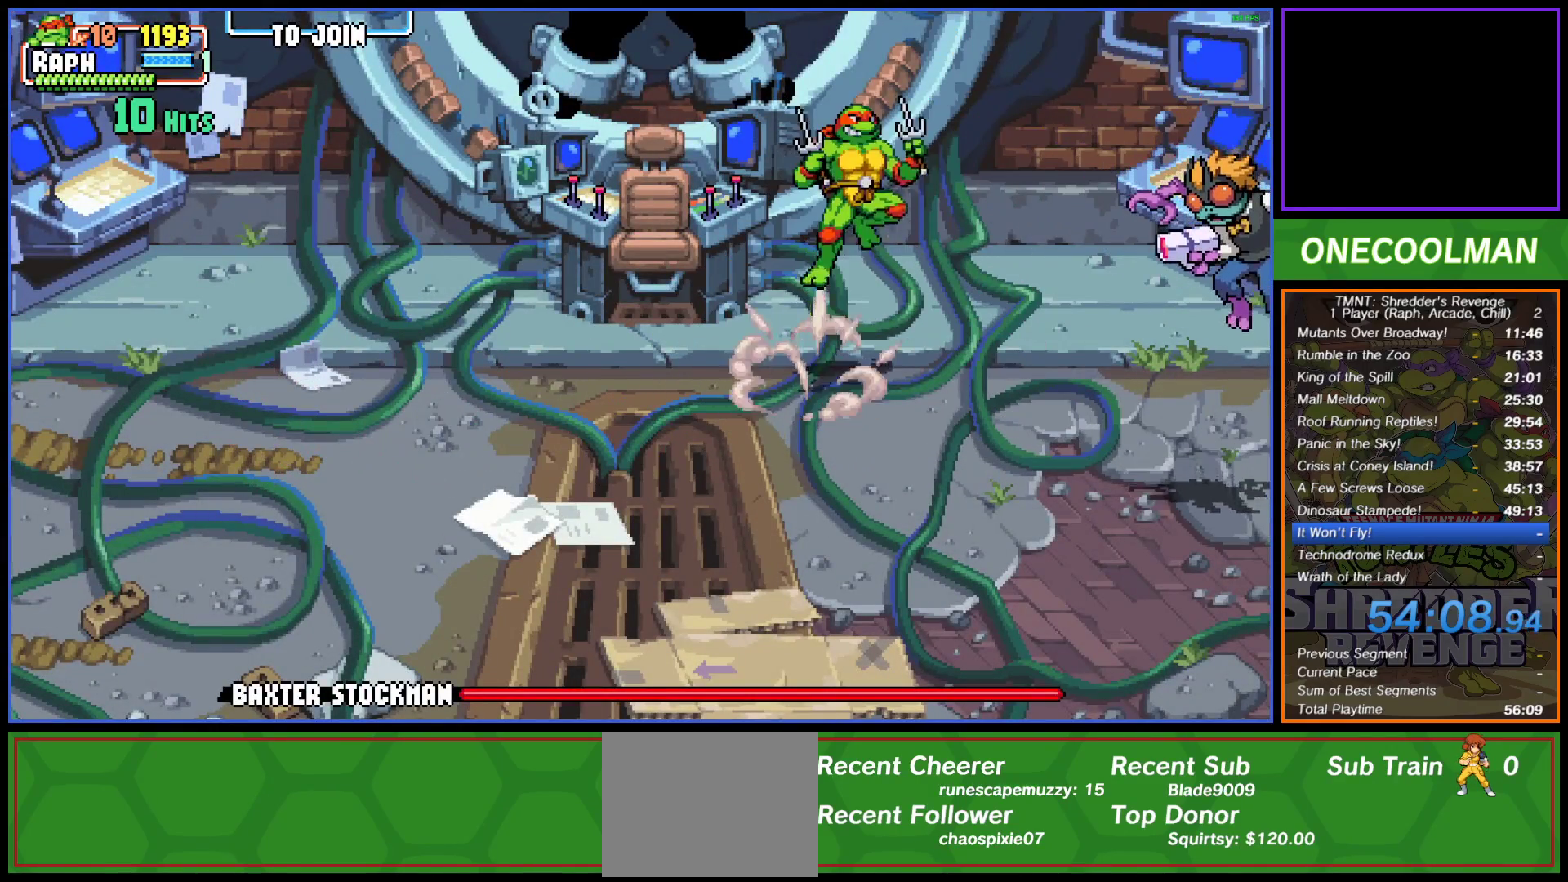
{"buttons": ["DPAD_RIGHT"], "button_events": [[33, "DPAD_DOWN", "down"], [200, "CROSS", "up"], [383, "TRIANGLE", "down"], [433, "DPAD_DOWN", "up"], [500, "TRIANGLE", "up"]]}
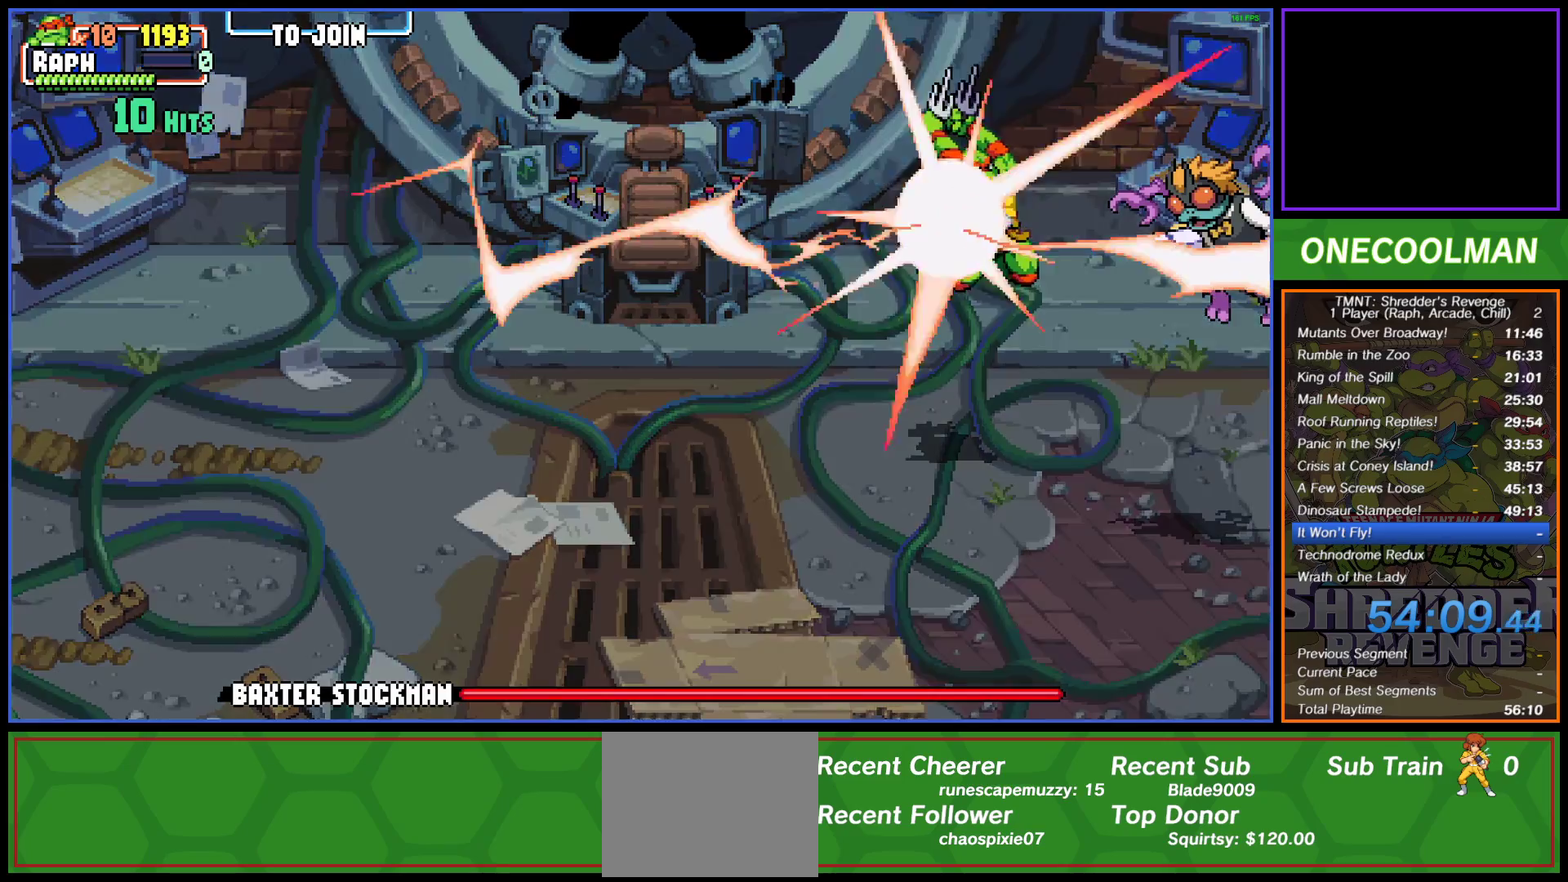
{"buttons": ["SQUARE"], "button_events": [[50, "DPAD_RIGHT", "up"], [500, "SQUARE", "down"]]}
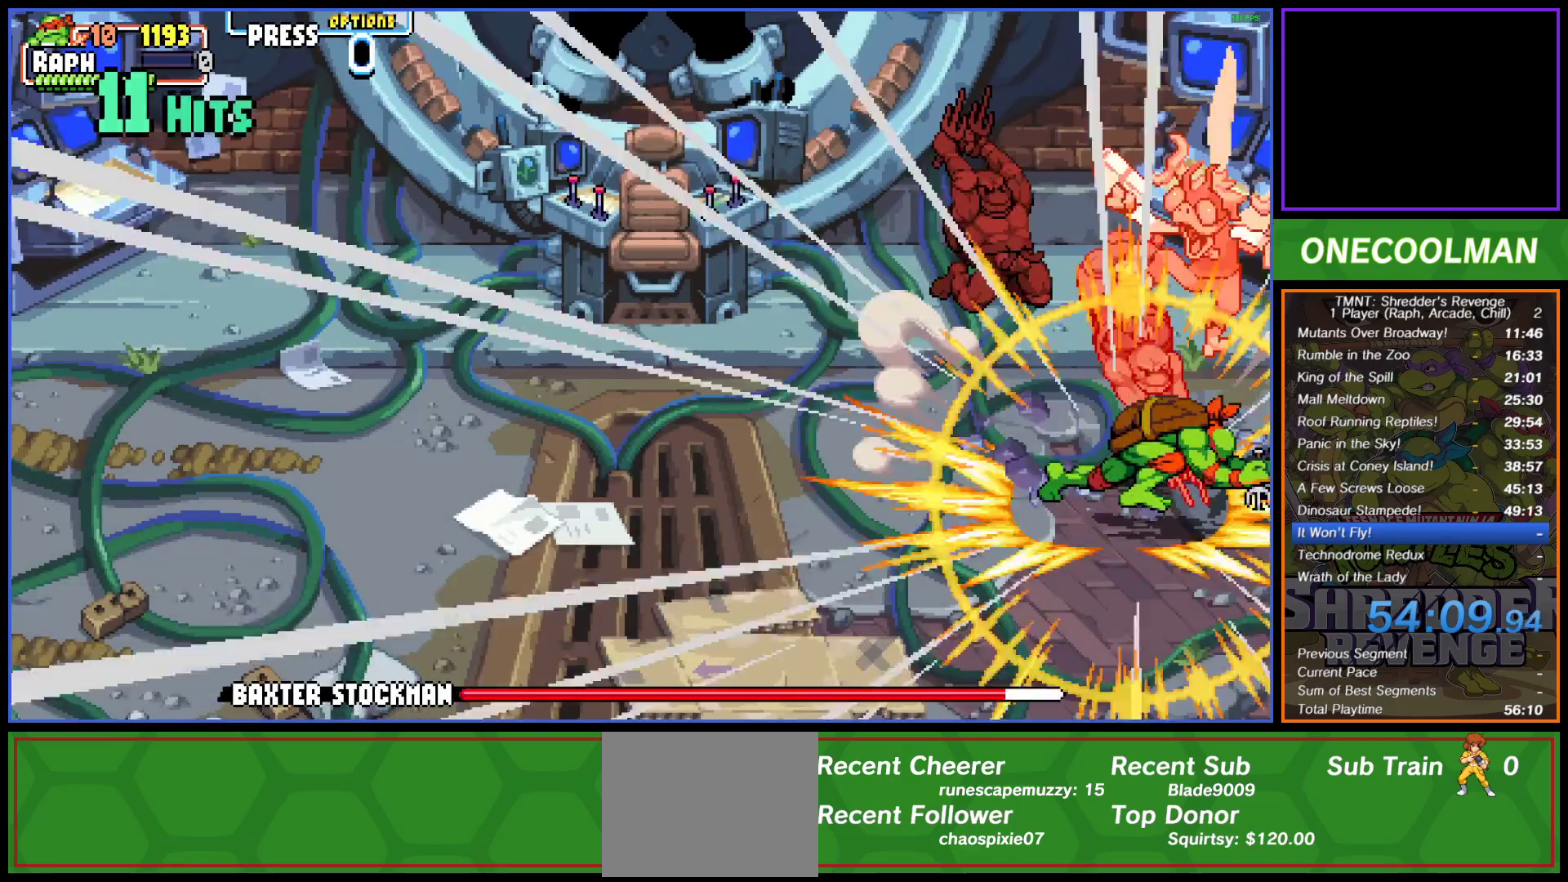
{"buttons": ["CROSS", "SQUARE", "DPAD_RIGHT"]}
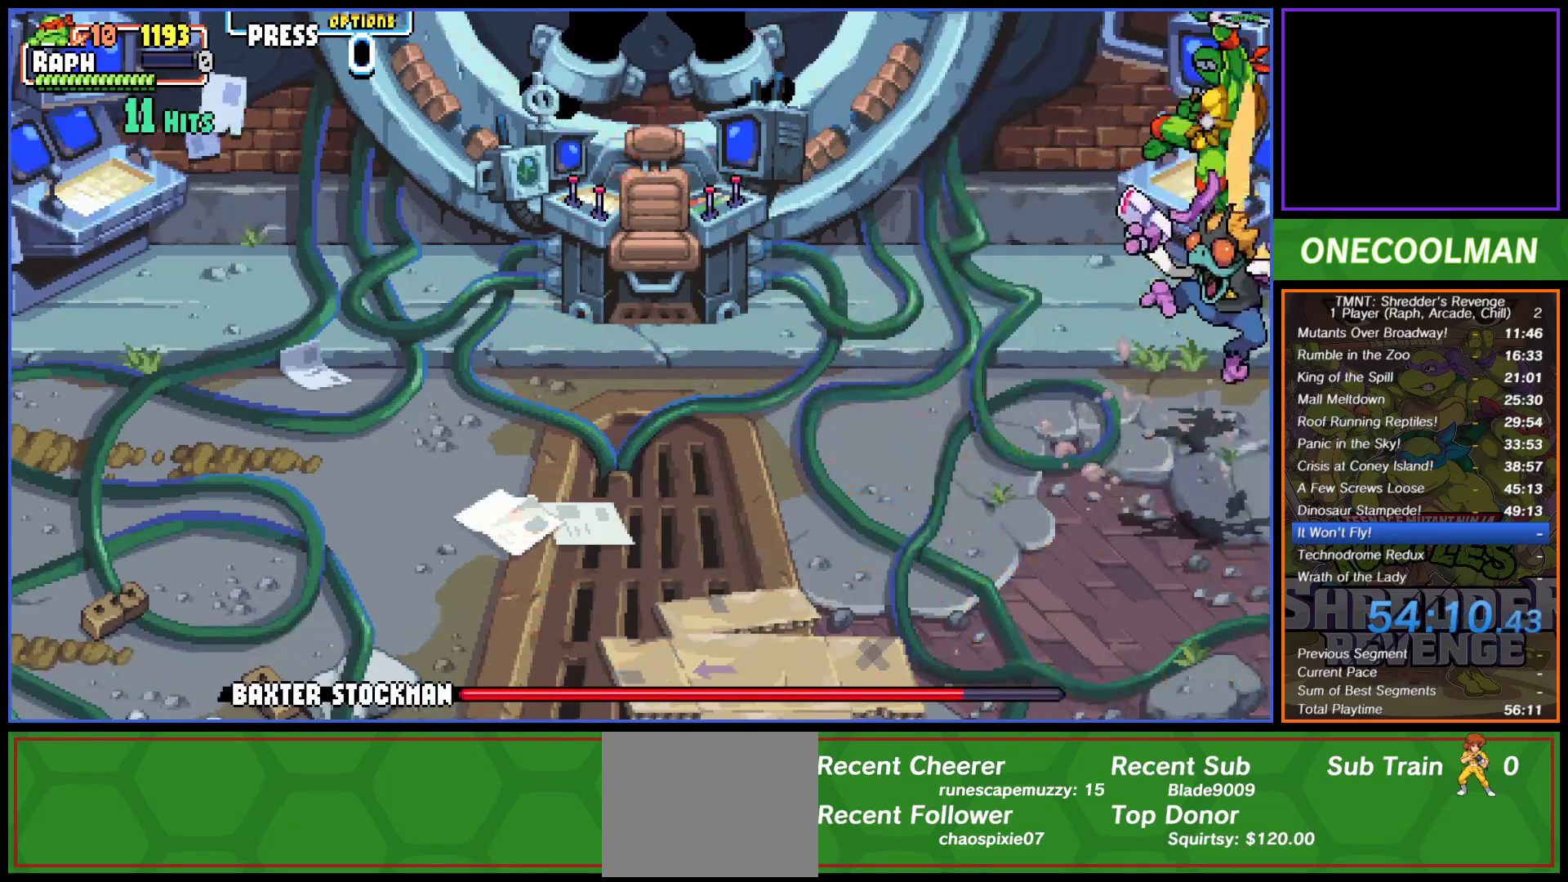
{"buttons": ["DPAD_DOWN", "DPAD_RIGHT"], "button_events": [[17, "SQUARE", "up"], [33, "CROSS", "up"], [100, "CROSS", "down"], [183, "CROSS", "up"], [183, "DPAD_DOWN", "down"], [250, "CROSS", "down"], [250, "SQUARE", "down"], [317, "SQUARE", "up"], [333, "CROSS", "up"], [400, "CROSS", "down"], [400, "SQUARE", "down"], [450, "SQUARE", "up"], [483, "CROSS", "up"]]}
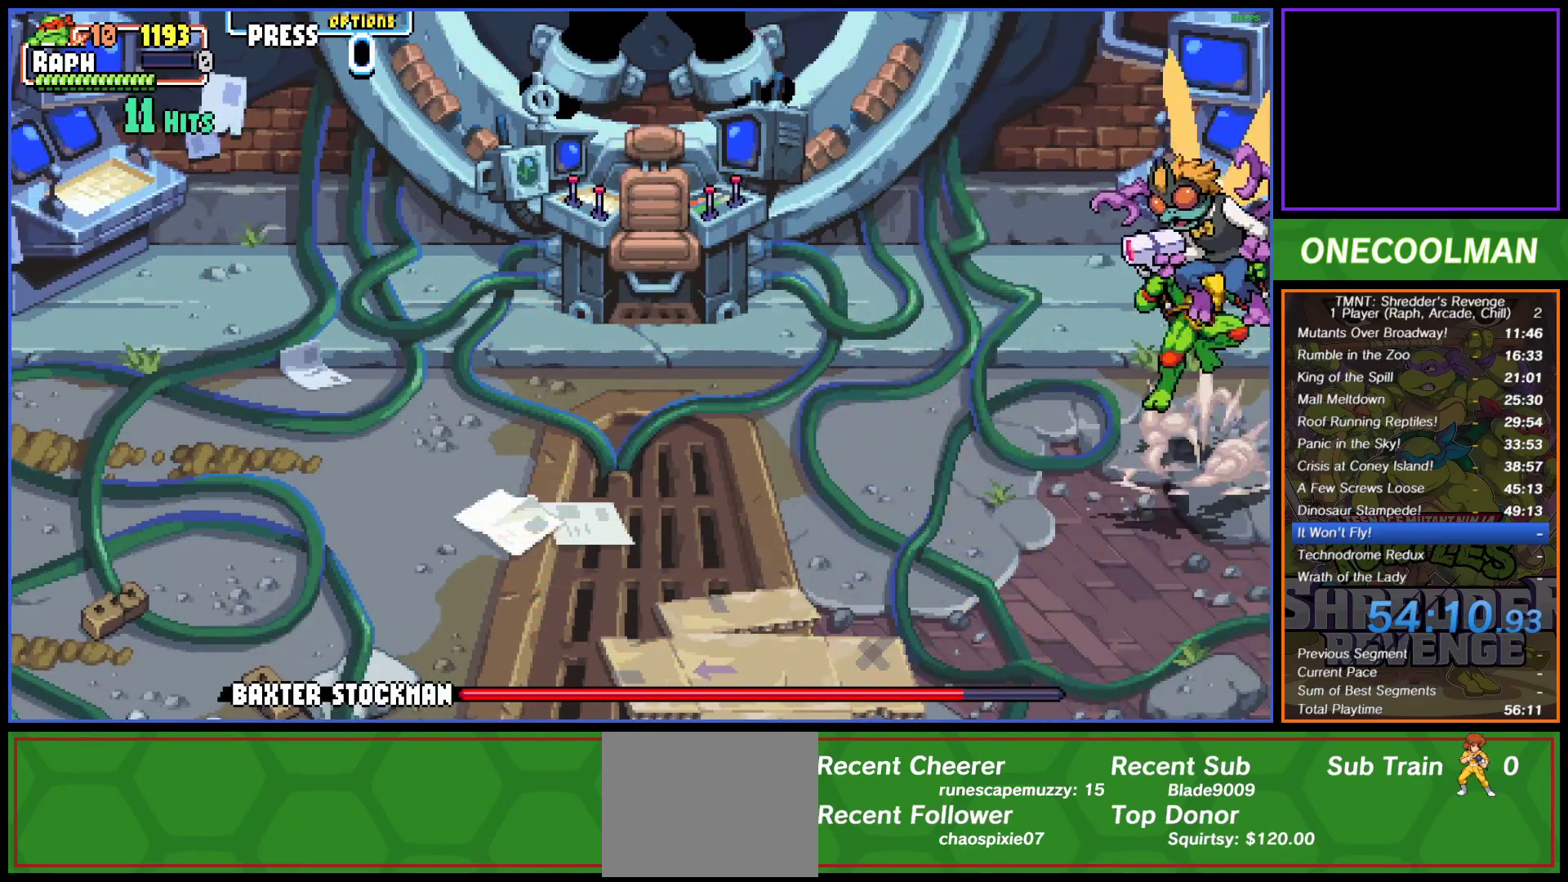
{"buttons": ["CROSS", "DPAD_LEFT"], "button_events": [[33, "CROSS", "down"], [50, "SQUARE", "down"], [100, "SQUARE", "up"], [133, "CROSS", "up"], [183, "CROSS", "down"], [200, "SQUARE", "down"], [267, "SQUARE", "up"], [283, "CROSS", "up"], [350, "CROSS", "down"], [367, "SQUARE", "down"], [383, "DPAD_LEFT", "down"], [383, "DPAD_RIGHT", "up"], [417, "DPAD_DOWN", "up"], [417, "SQUARE", "up"], [450, "CROSS", "up"], [500, "CROSS", "down"]]}
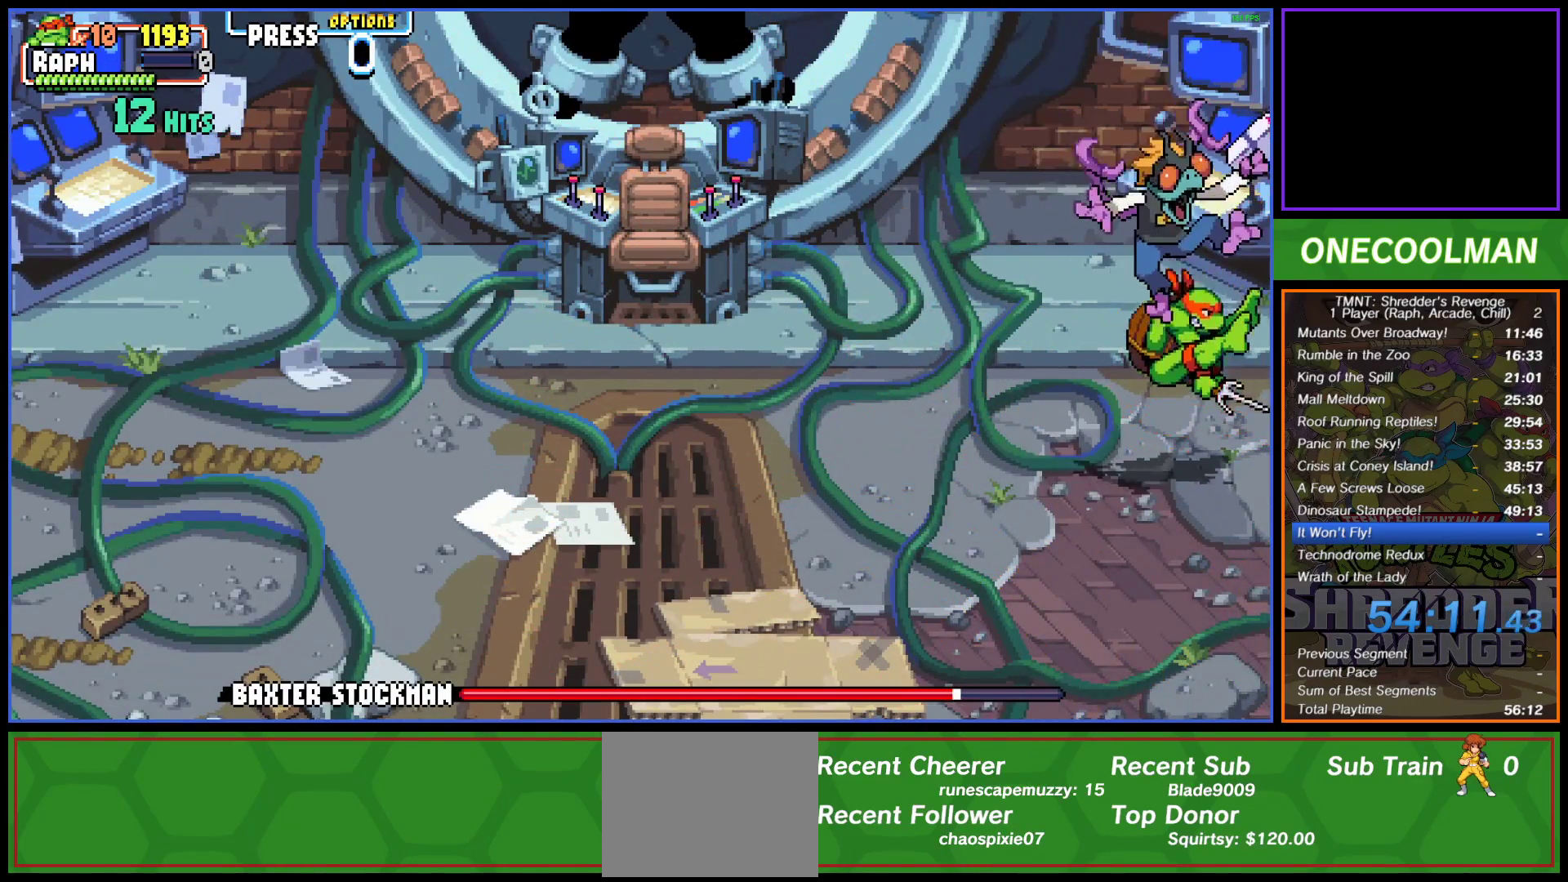
{"buttons": ["CROSS", "SQUARE", "DPAD_RIGHT"], "button_events": [[17, "SQUARE", "down"], [50, "DPAD_LEFT", "up"], [67, "DPAD_RIGHT", "down"], [67, "SQUARE", "up"], [100, "CROSS", "up"], [100, "DPAD_DOWN", "down"], [150, "CROSS", "down"], [183, "SQUARE", "down"], [233, "SQUARE", "up"], [267, "CROSS", "up"], [317, "CROSS", "down"], [333, "SQUARE", "down"], [400, "SQUARE", "up"], [417, "CROSS", "up"], [467, "CROSS", "down"], [483, "SQUARE", "down"], [500, "DPAD_DOWN", "up"]]}
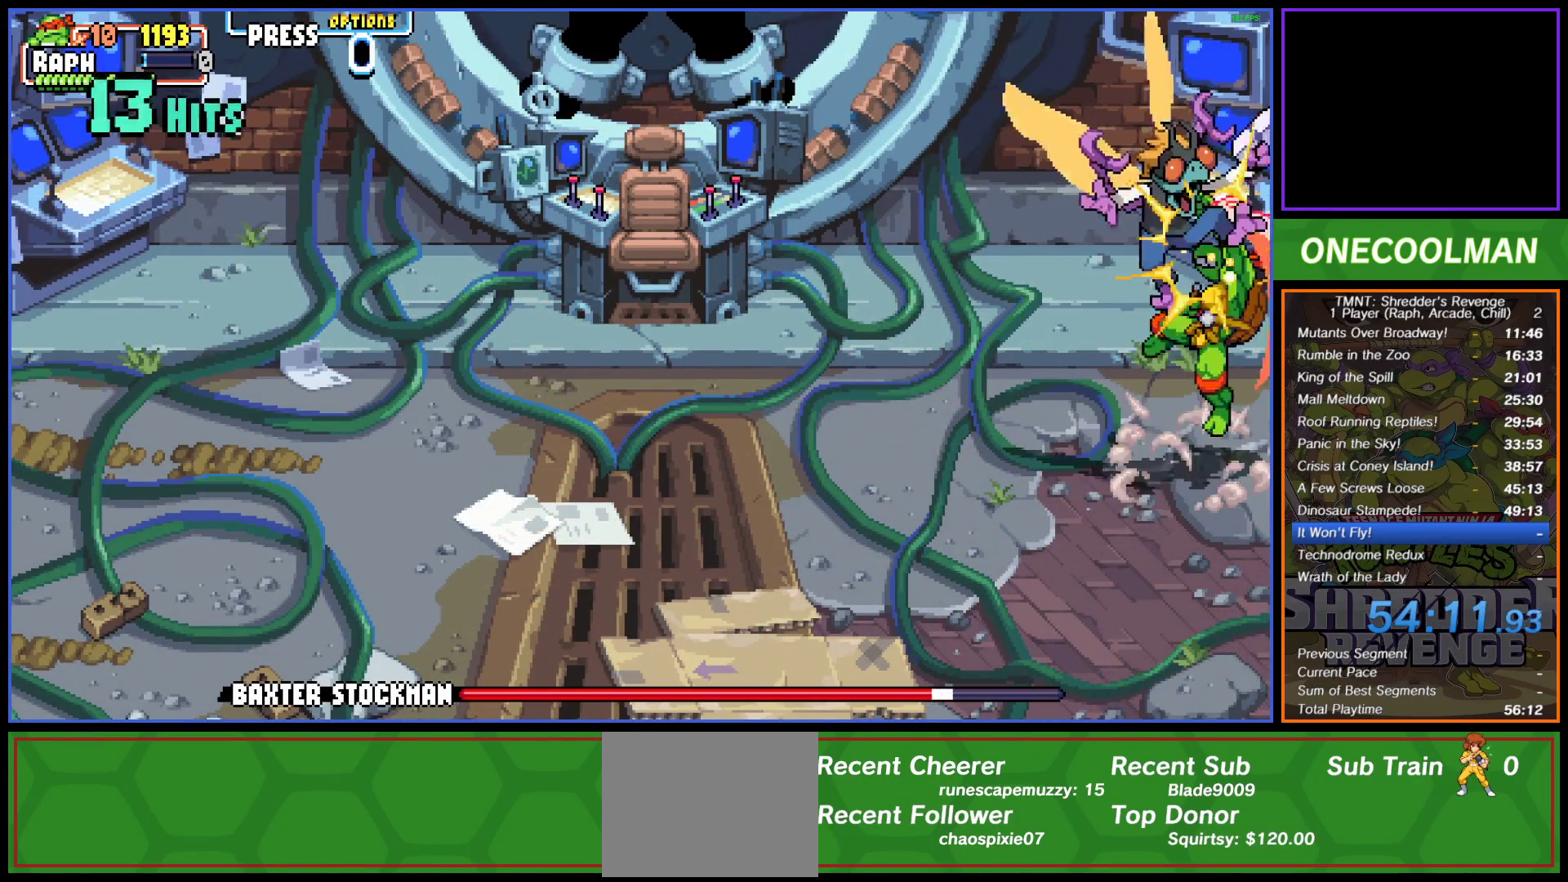
{"buttons": ["CROSS", "SQUARE", "DPAD_DOWN", "DPAD_RIGHT"], "button_events": [[17, "DPAD_RIGHT", "up"], [33, "DPAD_UP", "down"], [33, "SQUARE", "up"], [67, "CROSS", "up"], [117, "CROSS", "down"], [233, "CROSS", "up"], [283, "CROSS", "down"], [283, "DPAD_UP", "up"], [300, "DPAD_RIGHT", "down"], [300, "SQUARE", "down"], [350, "SQUARE", "up"], [367, "DPAD_DOWN", "down"], [383, "CROSS", "up"], [450, "CROSS", "down"], [450, "SQUARE", "down"]]}
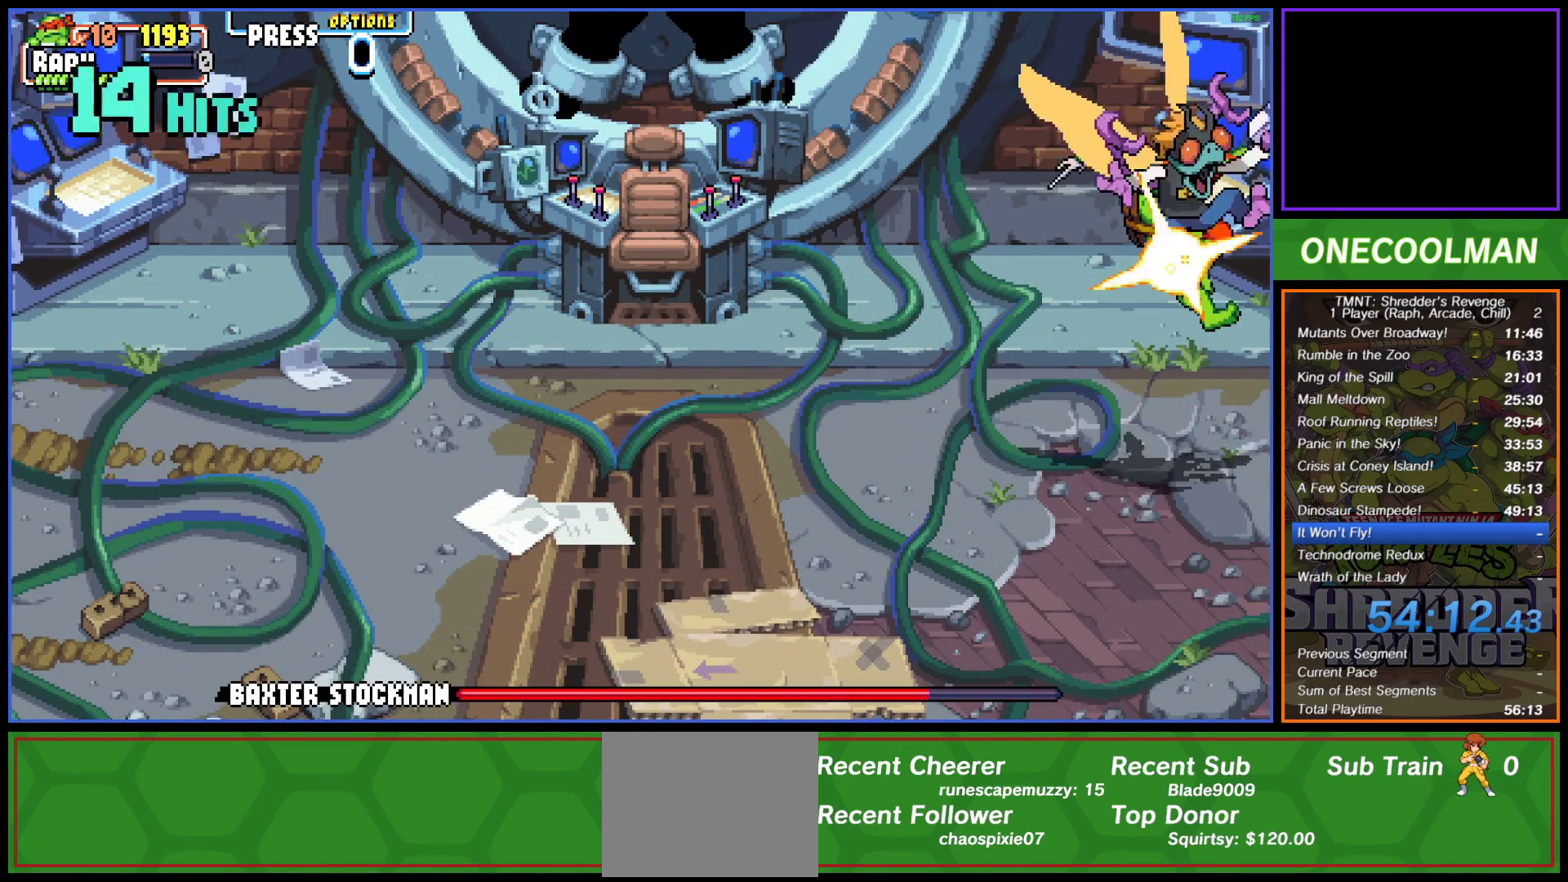
{"buttons": ["CROSS", "DPAD_DOWN", "DPAD_RIGHT"], "button_events": [[33, "SQUARE", "up"], [50, "CROSS", "up"], [100, "CROSS", "down"], [117, "SQUARE", "down"], [183, "SQUARE", "up"], [200, "CROSS", "up"], [267, "CROSS", "down"], [283, "SQUARE", "down"], [333, "SQUARE", "up"], [367, "CROSS", "up"], [417, "CROSS", "down"], [433, "SQUARE", "down"], [500, "SQUARE", "up"]]}
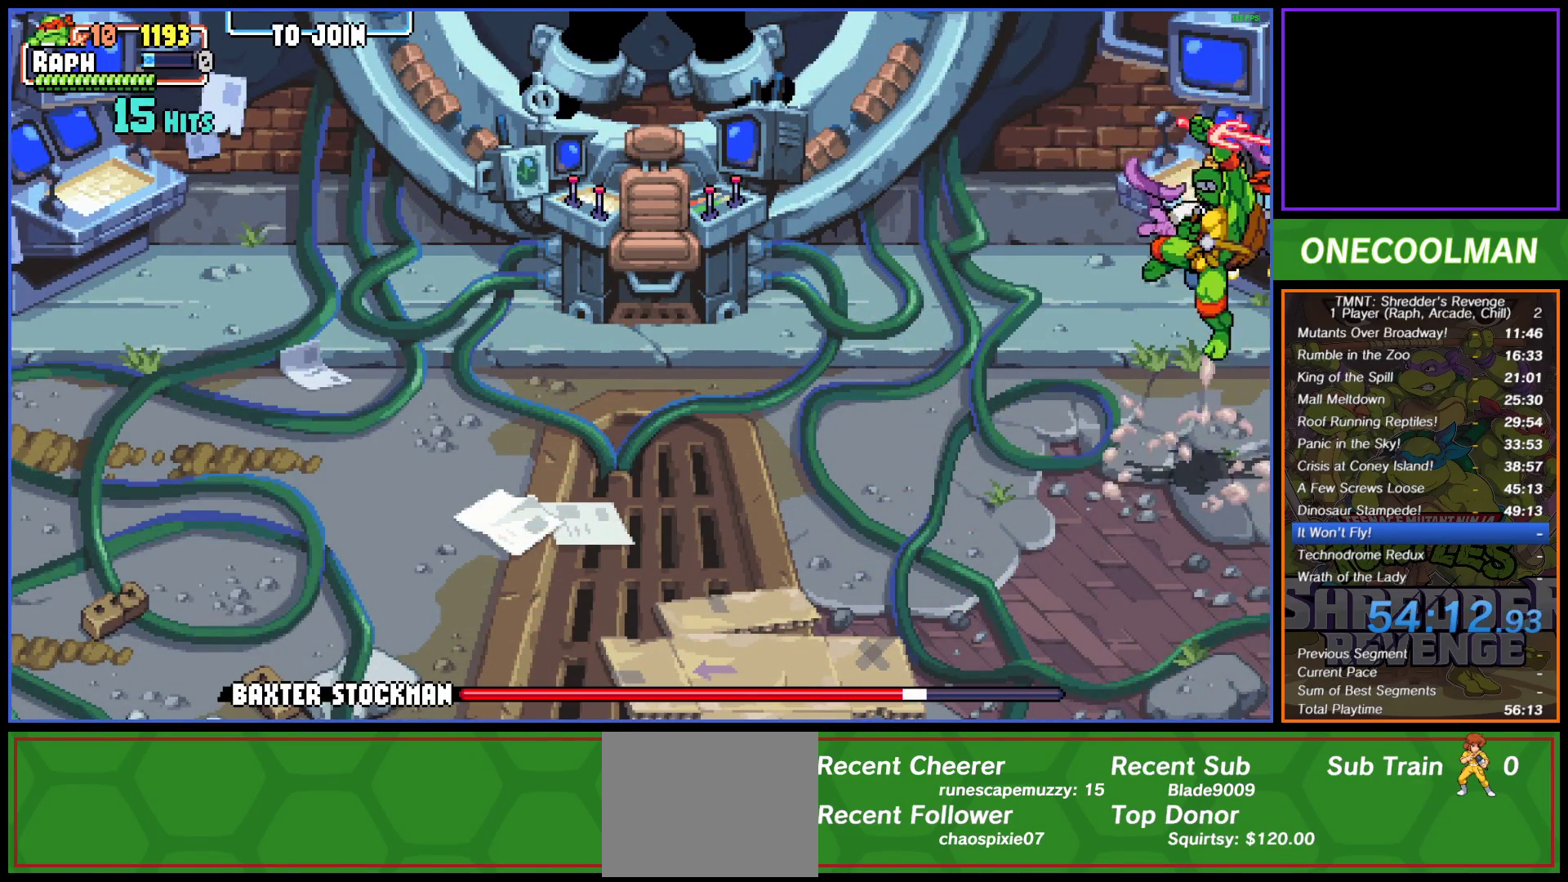
{"buttons": ["CROSS", "DPAD_DOWN", "DPAD_RIGHT"], "button_events": [[33, "CROSS", "up"], [83, "CROSS", "down"], [100, "SQUARE", "down"], [167, "SQUARE", "up"], [183, "CROSS", "up"], [250, "CROSS", "down"], [267, "SQUARE", "down"], [333, "SQUARE", "up"], [350, "CROSS", "up"], [417, "CROSS", "down"], [433, "SQUARE", "down"], [500, "SQUARE", "up"]]}
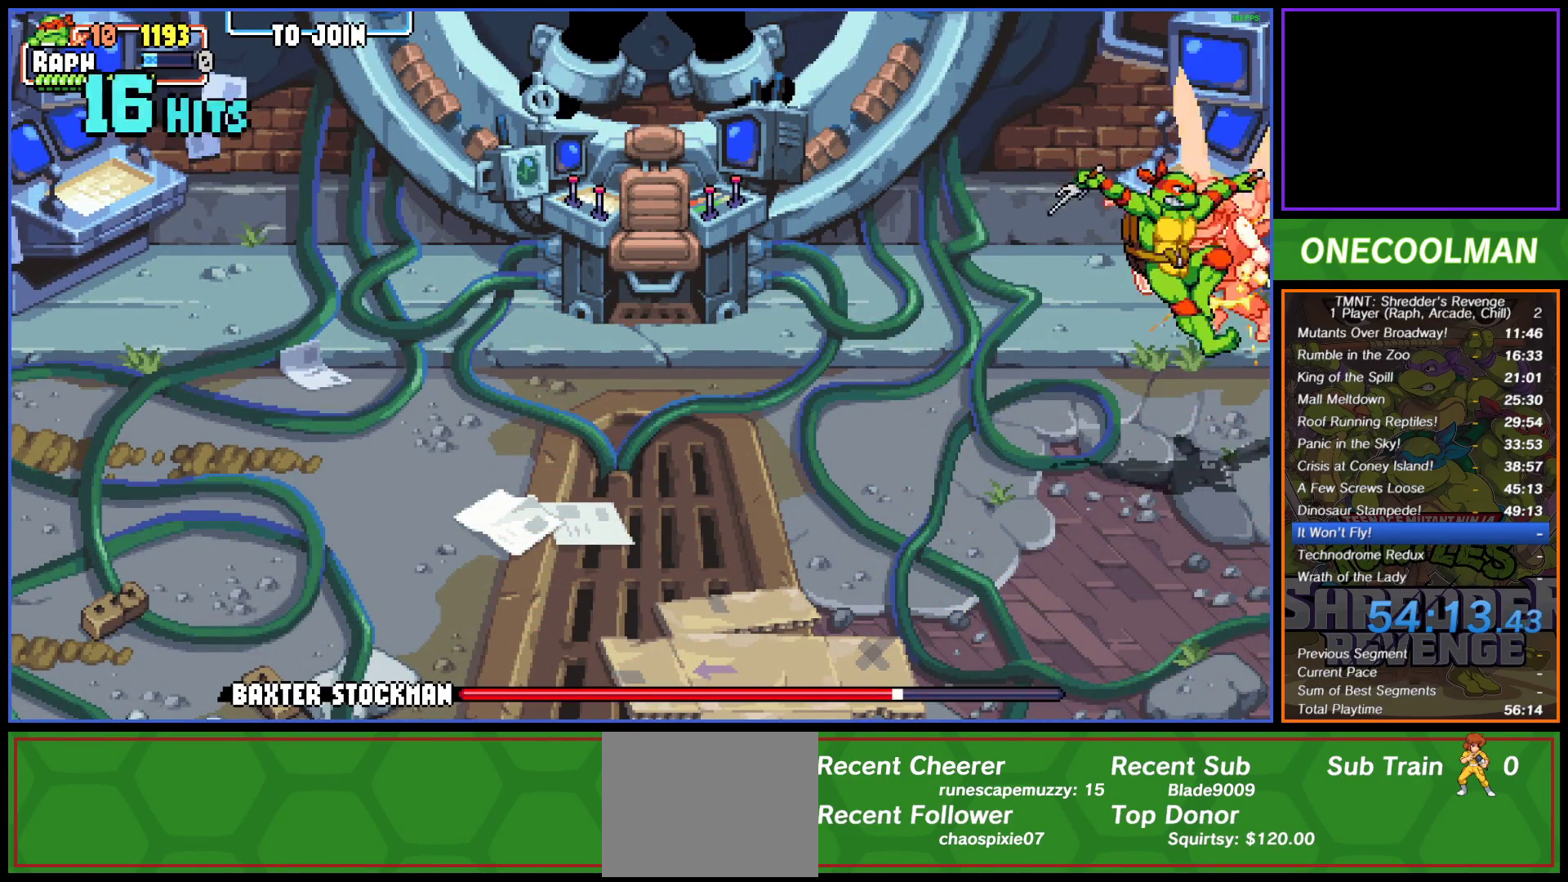
{"buttons": ["CROSS", "DPAD_DOWN", "DPAD_RIGHT"], "button_events": [[17, "CROSS", "up"], [67, "CROSS", "down"], [100, "SQUARE", "down"], [150, "SQUARE", "up"], [183, "CROSS", "up"], [233, "CROSS", "down"], [250, "SQUARE", "down"], [317, "SQUARE", "up"], [350, "CROSS", "up"], [400, "CROSS", "down"], [417, "SQUARE", "down"], [450, "DPAD_DOWN", "up"], [483, "SQUARE", "up"], [500, "DPAD_DOWN", "down"]]}
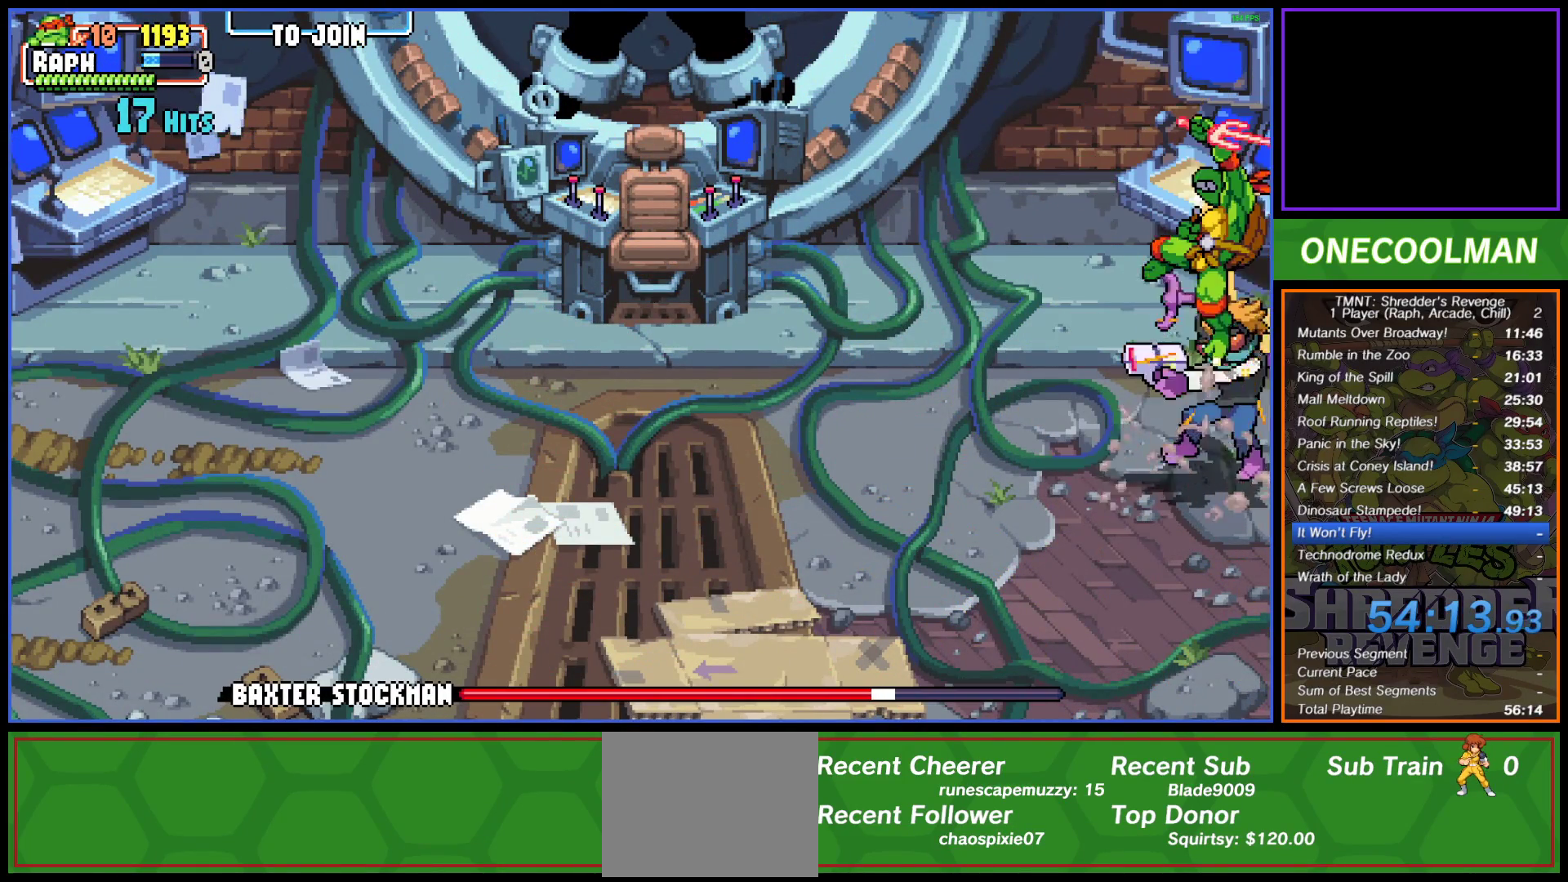
{"buttons": ["DPAD_DOWN", "DPAD_RIGHT"], "button_events": [[83, "SQUARE", "down"], [117, "DPAD_DOWN", "up"], [150, "SQUARE", "up"], [167, "DPAD_DOWN", "down"], [183, "CROSS", "up"], [233, "CROSS", "down"], [250, "SQUARE", "down"], [283, "DPAD_DOWN", "up"], [317, "SQUARE", "up"], [333, "DPAD_DOWN", "down"], [350, "CROSS", "up"], [400, "CROSS", "down"], [417, "SQUARE", "down"], [483, "SQUARE", "up"], [500, "CROSS", "up"]]}
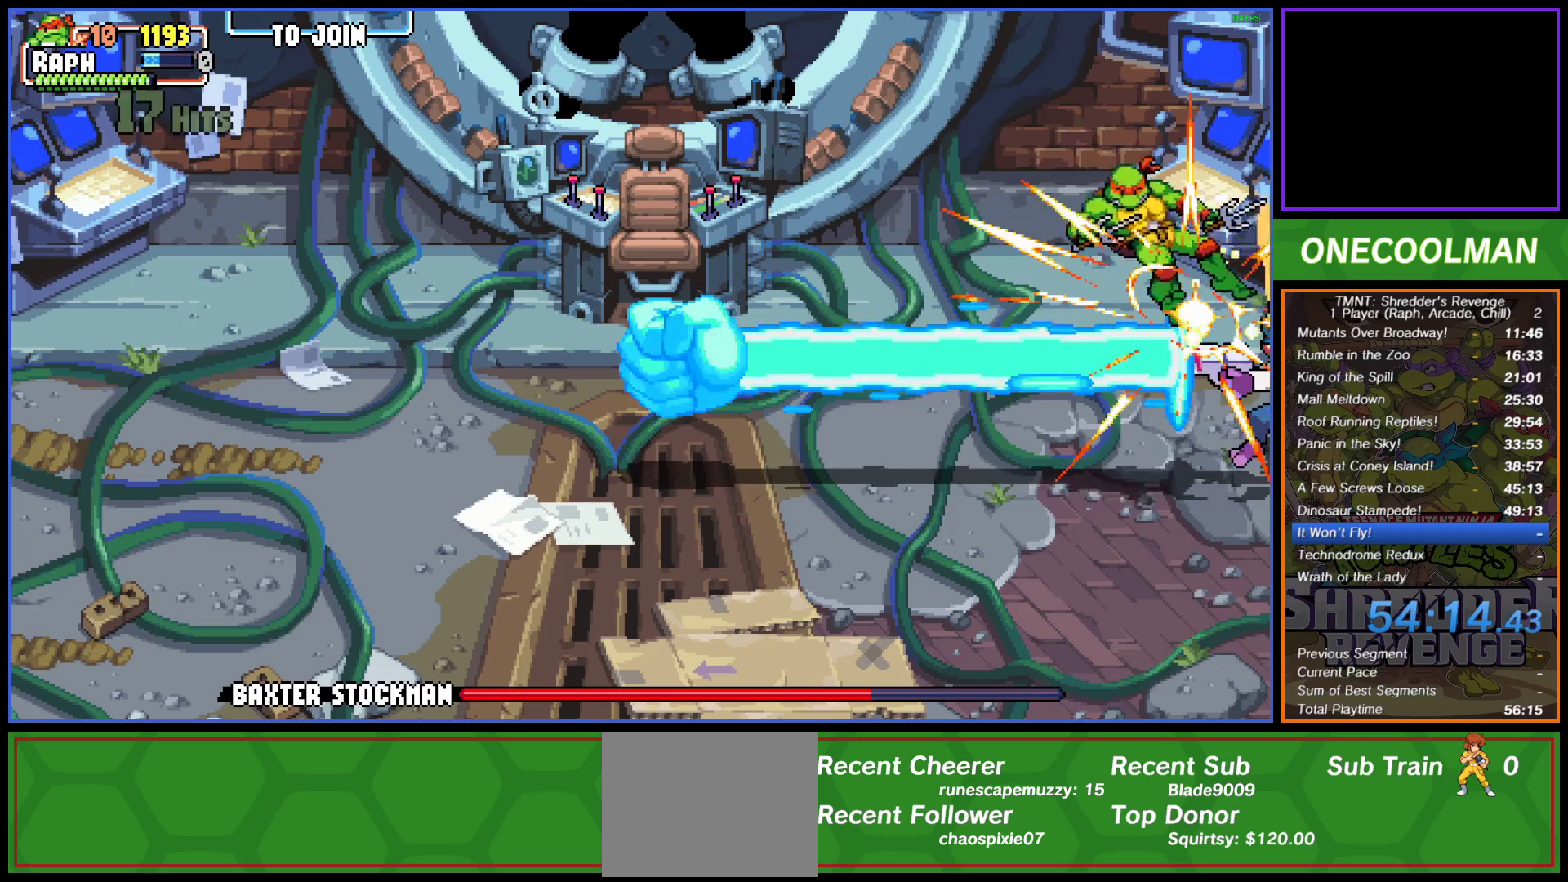
{"buttons": ["CROSS", "DPAD_RIGHT"], "button_events": [[67, "CROSS", "down"], [100, "DPAD_DOWN", "up"], [100, "SQUARE", "down"], [150, "SQUARE", "up"], [183, "CROSS", "up"], [200, "DPAD_DOWN", "down"], [233, "CROSS", "down"], [267, "SQUARE", "down"], [283, "DPAD_DOWN", "up"], [317, "SQUARE", "up"], [350, "CROSS", "up"], [417, "CROSS", "down"], [417, "DPAD_DOWN", "down"], [467, "DPAD_DOWN", "up"]]}
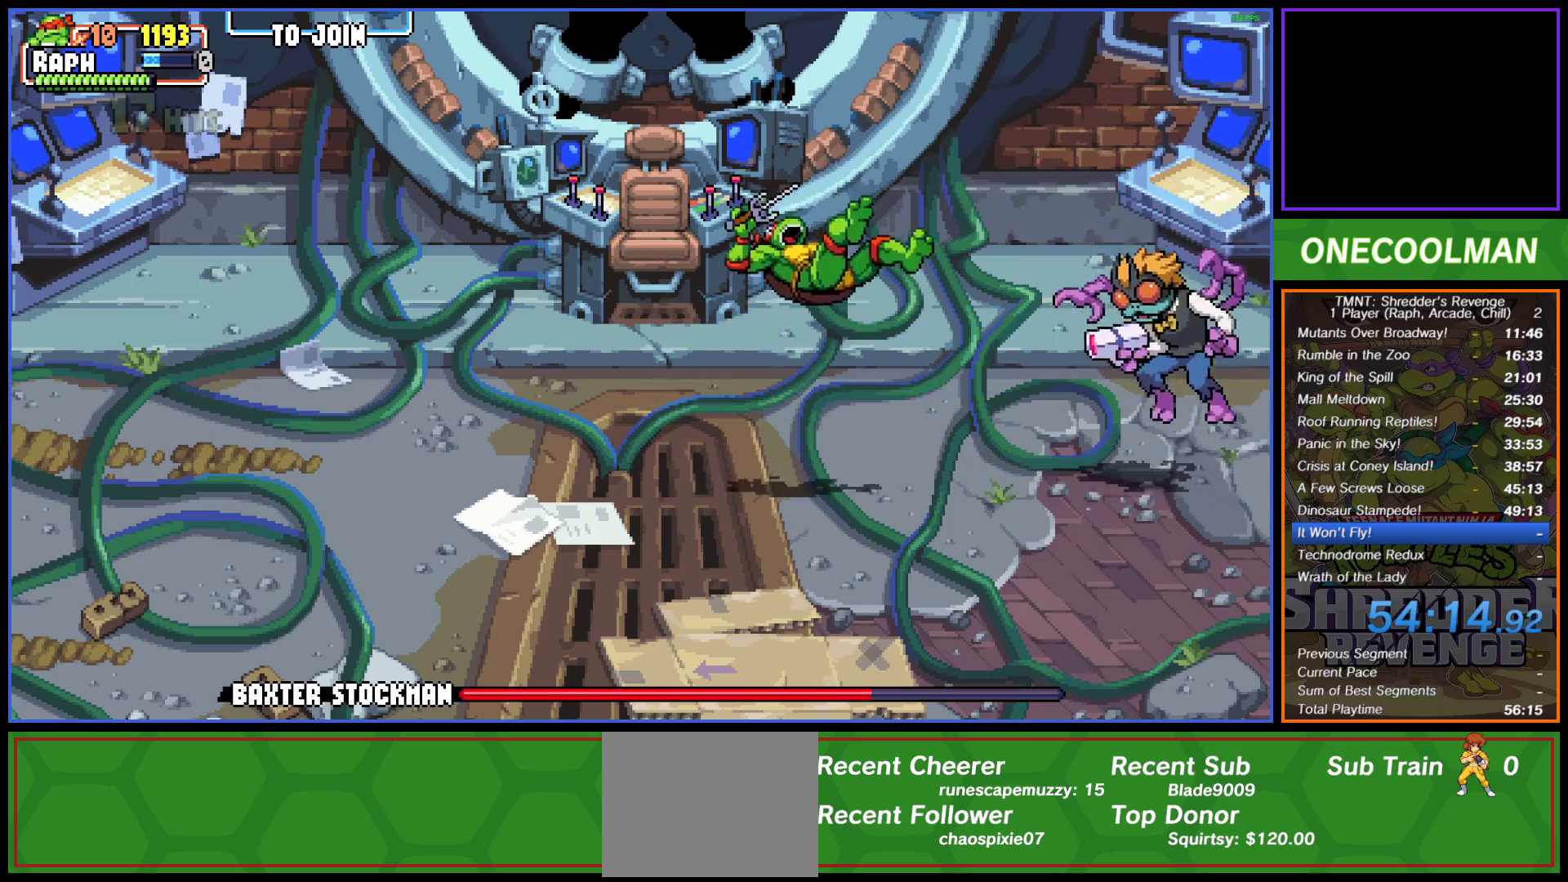
{"buttons": ["DPAD_RIGHT"], "button_events": [[17, "CROSS", "up"], [67, "CIRCLE", "down"], [167, "CIRCLE", "up"], [250, "CIRCLE", "down"], [300, "CIRCLE", "up"], [367, "CIRCLE", "down"], [450, "CIRCLE", "up"]]}
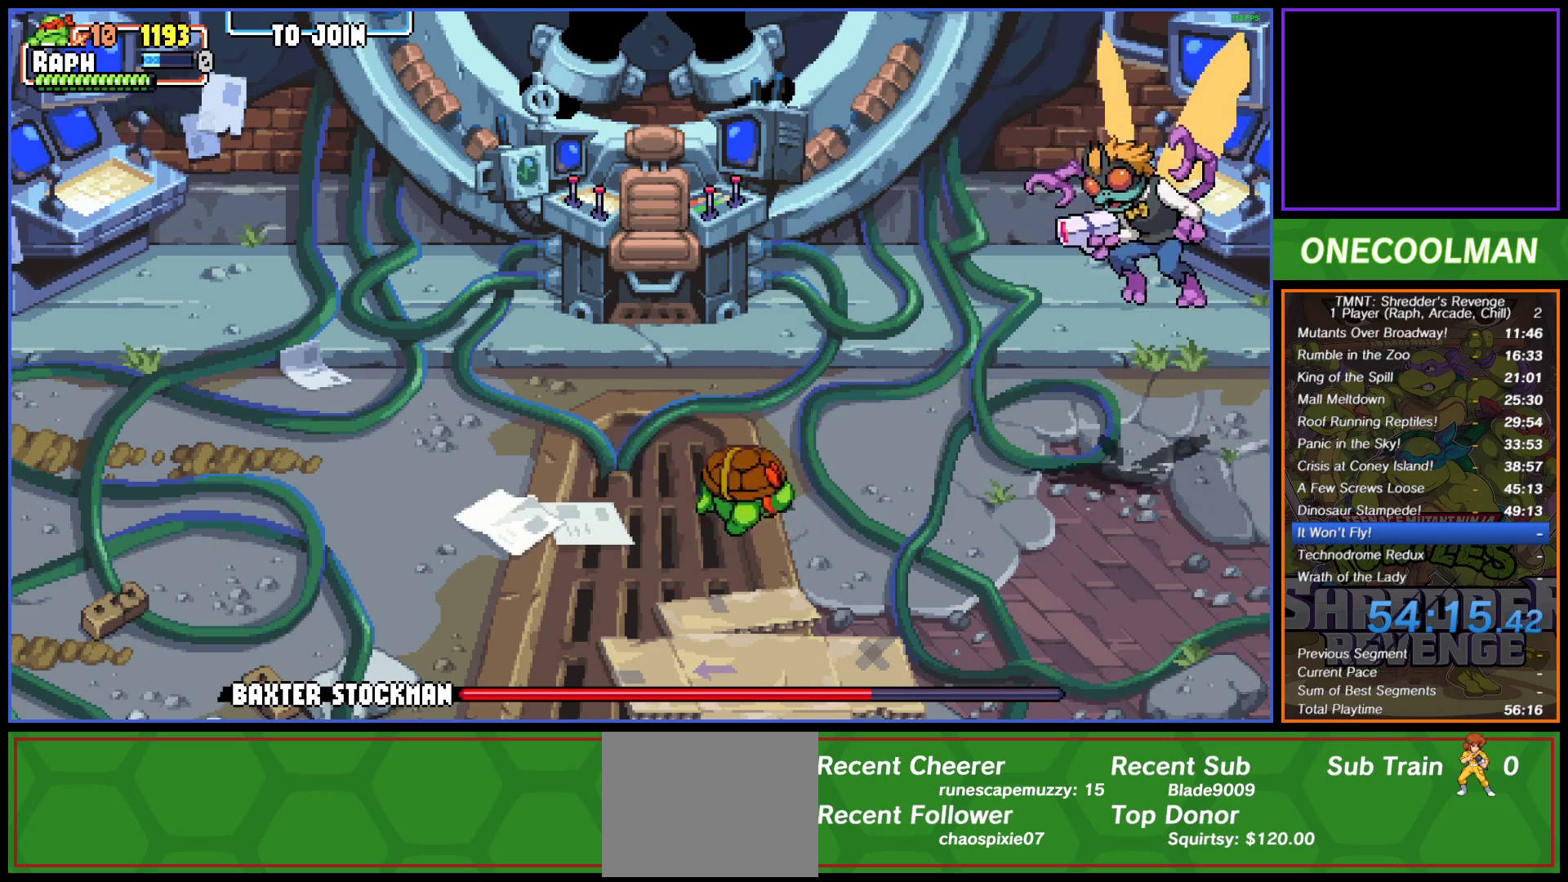
{"buttons": ["DPAD_UP", "DPAD_LEFT"], "button_events": [[17, "CIRCLE", "down"], [133, "CIRCLE", "up"], [167, "CIRCLE", "down"], [233, "CIRCLE", "up"], [233, "DPAD_RIGHT", "up"], [300, "DPAD_LEFT", "down"], [300, "DPAD_UP", "down"], [367, "CROSS", "down"], [383, "SQUARE", "down"], [450, "SQUARE", "up"], [483, "CROSS", "up"]]}